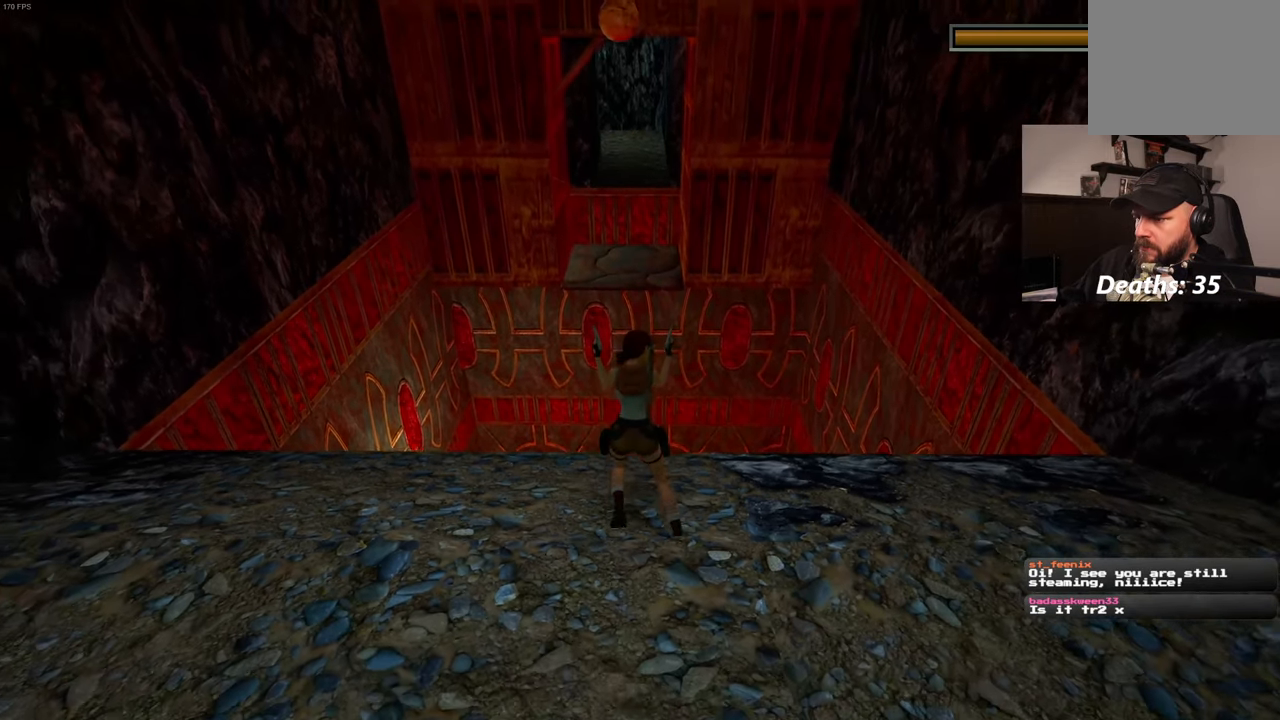
Gameplay with a controller (PlayStation layout); each line is a JSON object with the inputs held at the frame after it. "events" lists button and stick changes between this image and that frame as [ms after this image, input, new state], when the widget could be followed in between. Not read: L3 R3.
{"buttons": [], "left_stick": "center", "right_stick": "center", "events": [[50, "L2", "down"], [150, "L2", "up"]]}
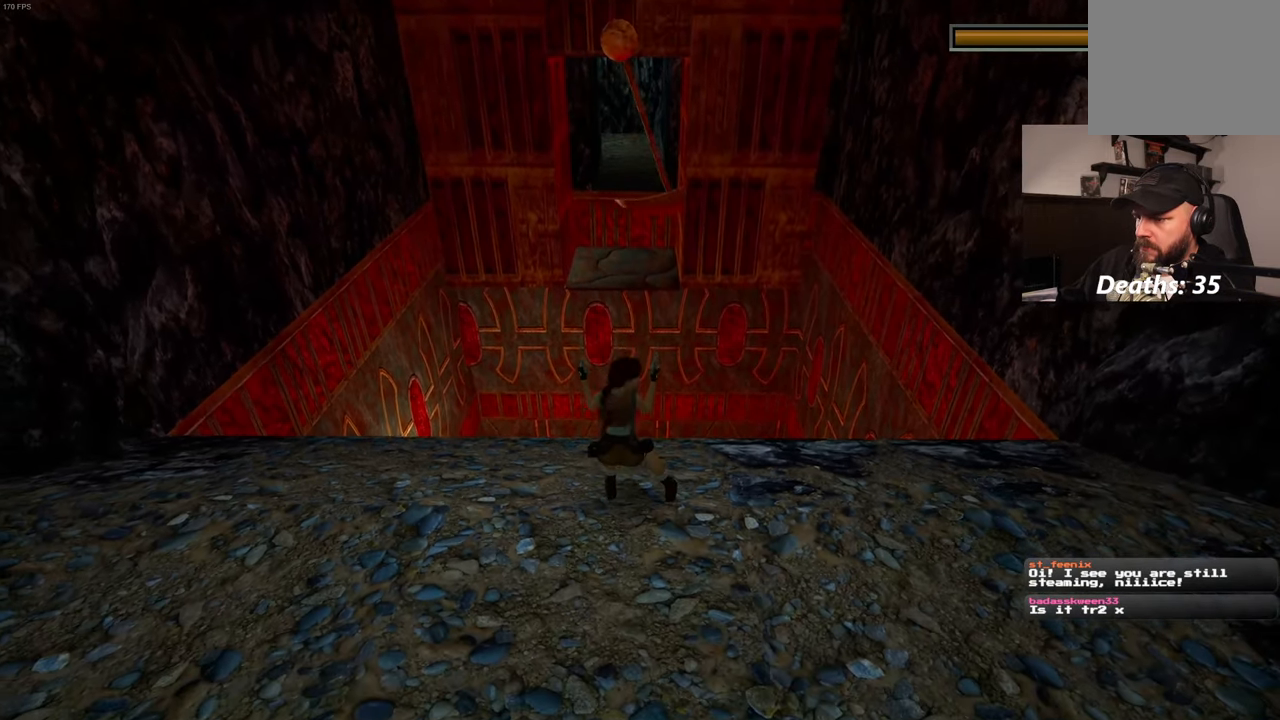
{"buttons": [], "left_stick": "center", "right_stick": "center", "events": []}
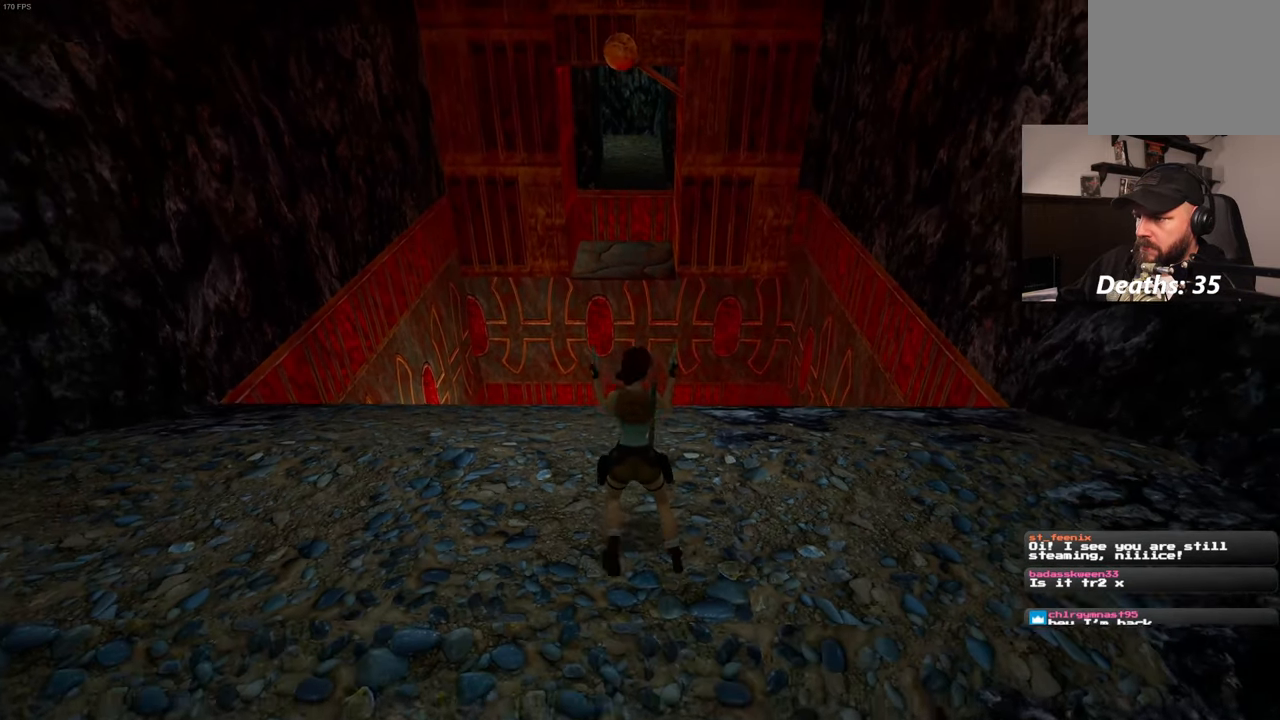
{"buttons": [], "left_stick": "center", "right_stick": "center", "events": []}
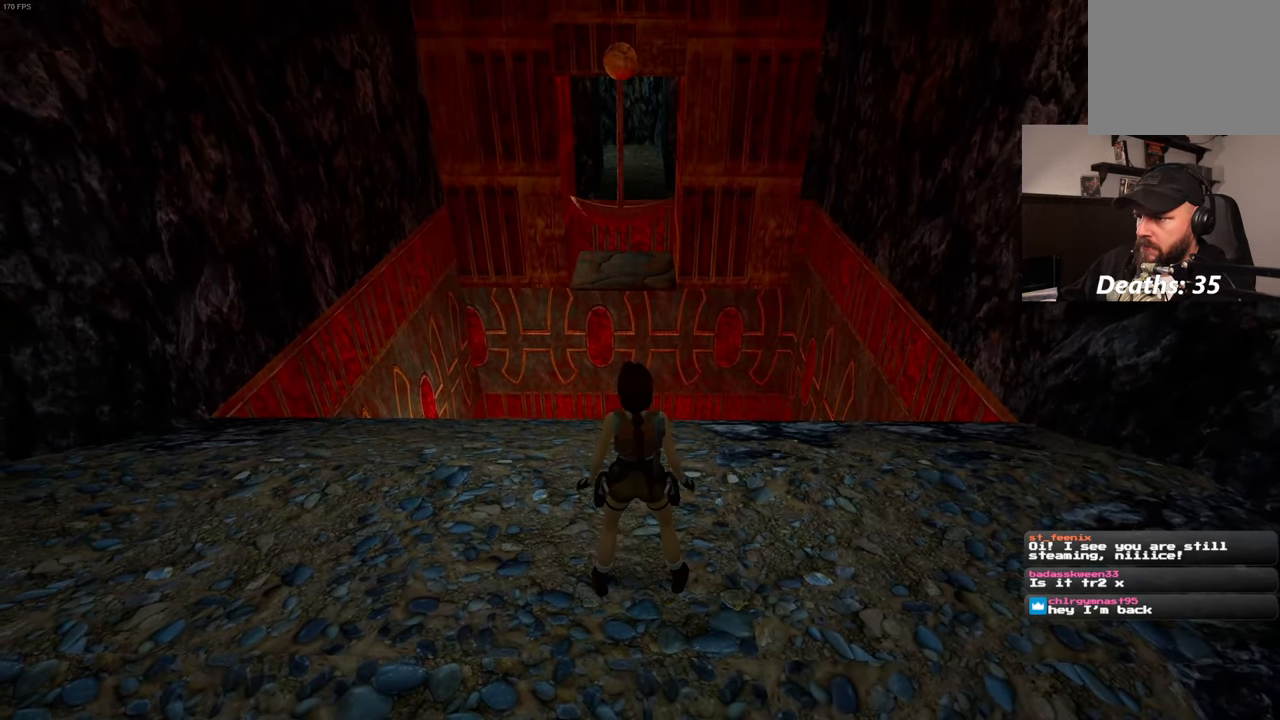
{"buttons": [], "left_stick": "center", "right_stick": "center", "events": []}
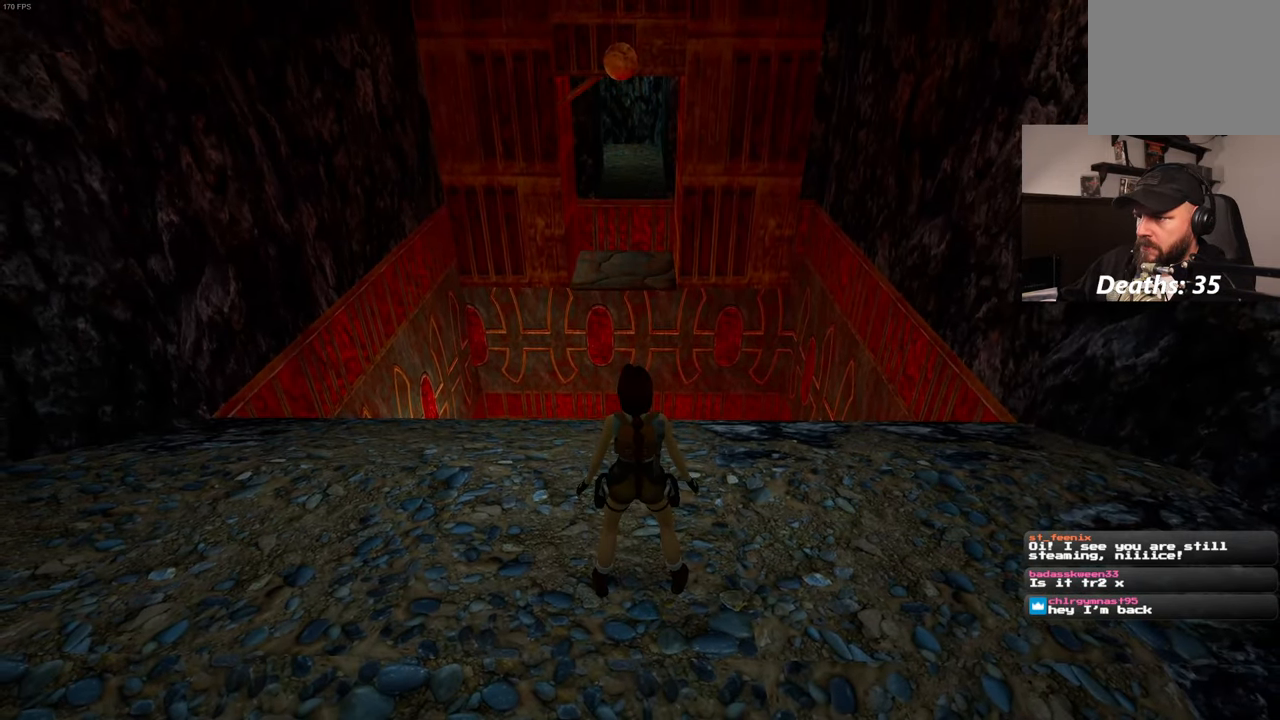
{"buttons": ["SQUARE"], "left_stick": "center", "right_stick": "center", "events": [[450, "SQUARE", "down"]]}
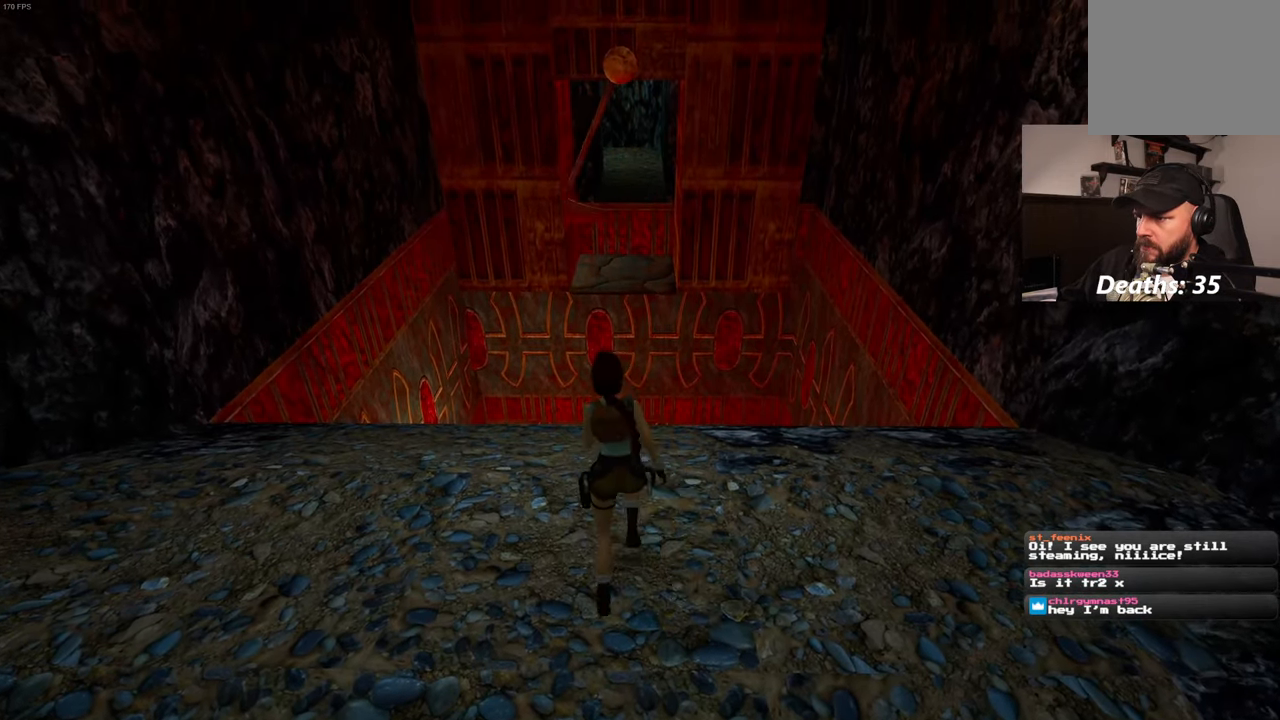
{"buttons": ["SQUARE"], "left_stick": "center", "right_stick": "center", "events": [[117, "DPAD_UP", "down"], [200, "DPAD_UP", "up"], [267, "DPAD_UP", "down"], [317, "DPAD_UP", "up"], [450, "DPAD_UP", "down"], [500, "DPAD_UP", "up"]]}
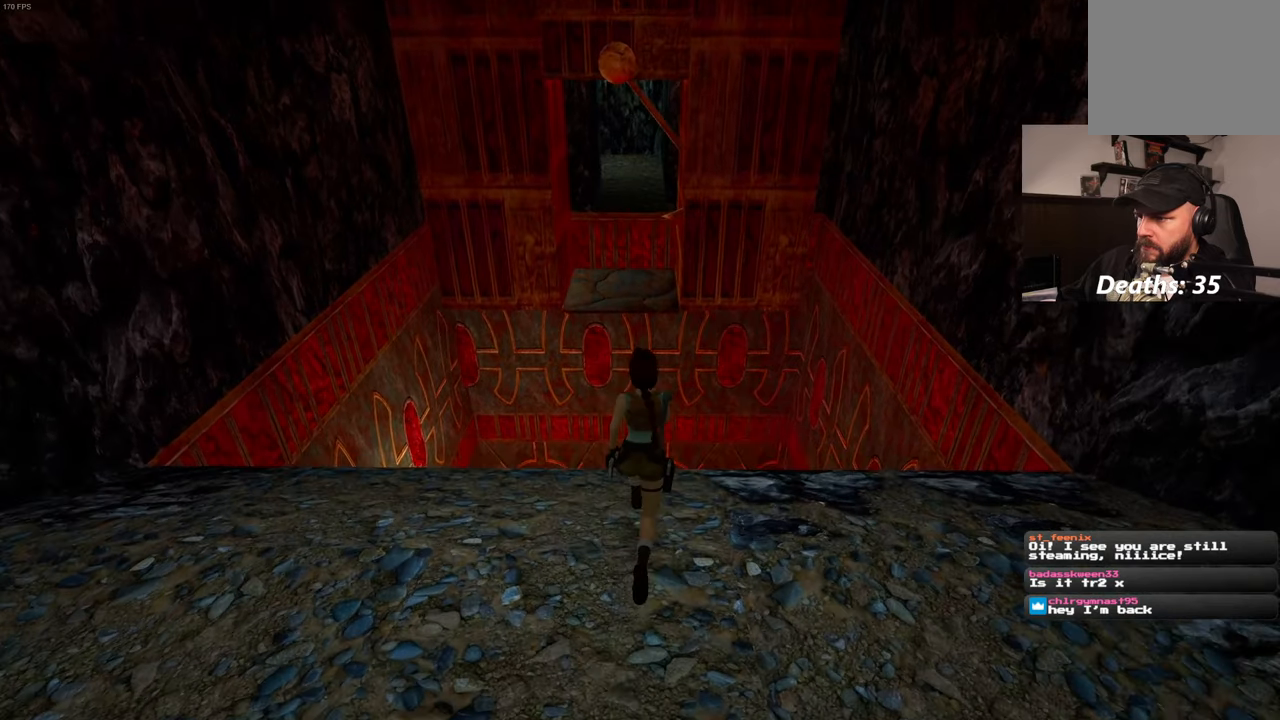
{"buttons": ["SQUARE"], "left_stick": "center", "right_stick": "center"}
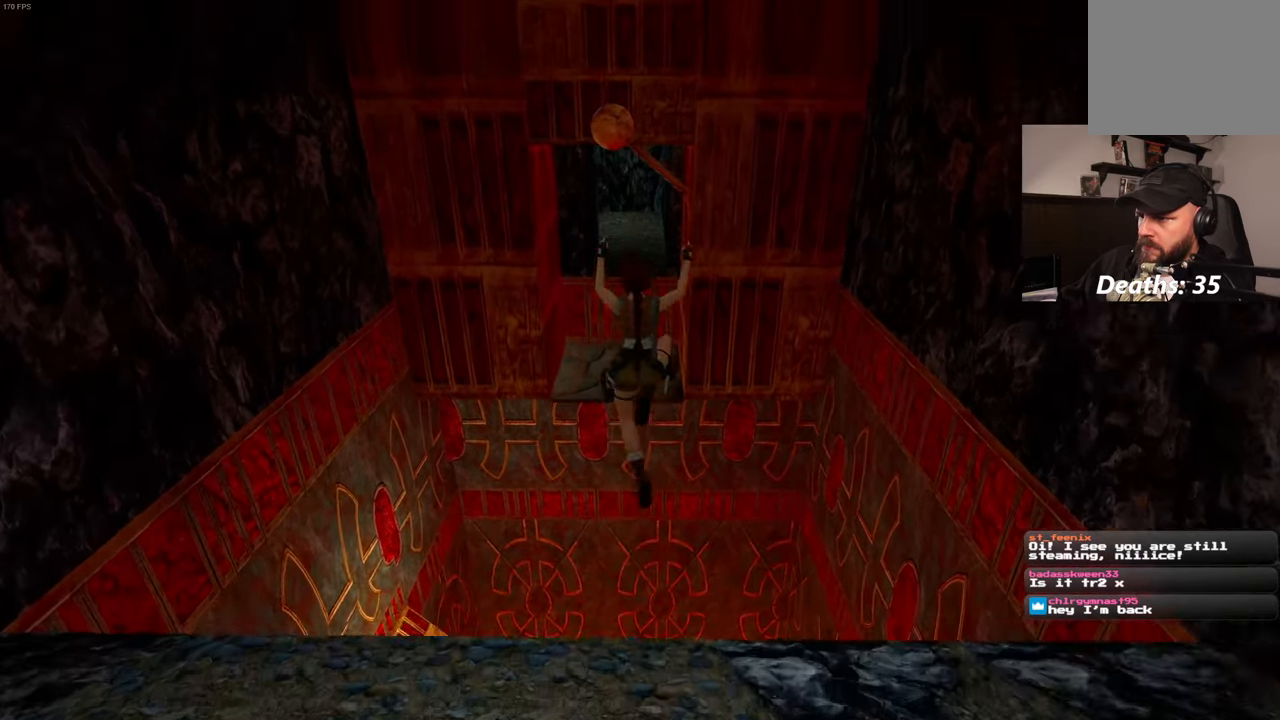
{"buttons": ["SQUARE"], "left_stick": "center", "right_stick": "center", "events": []}
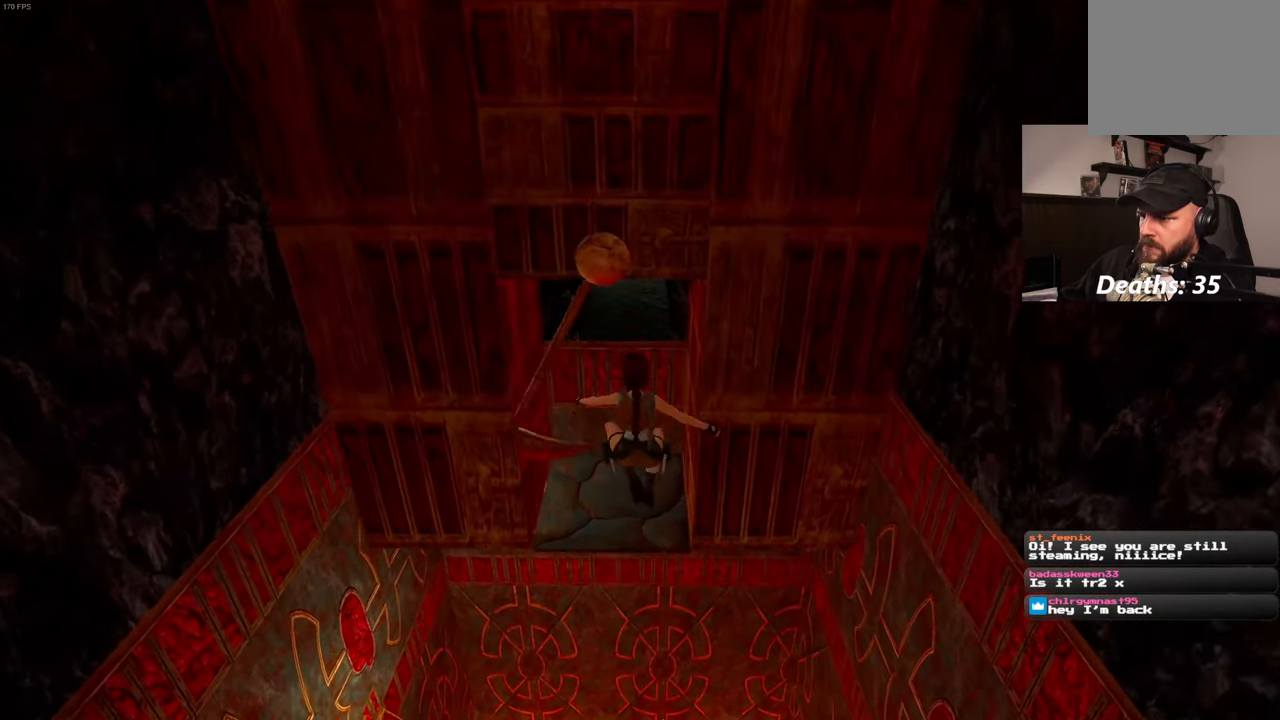
{"buttons": ["SQUARE"], "left_stick": "center", "right_stick": "center", "events": []}
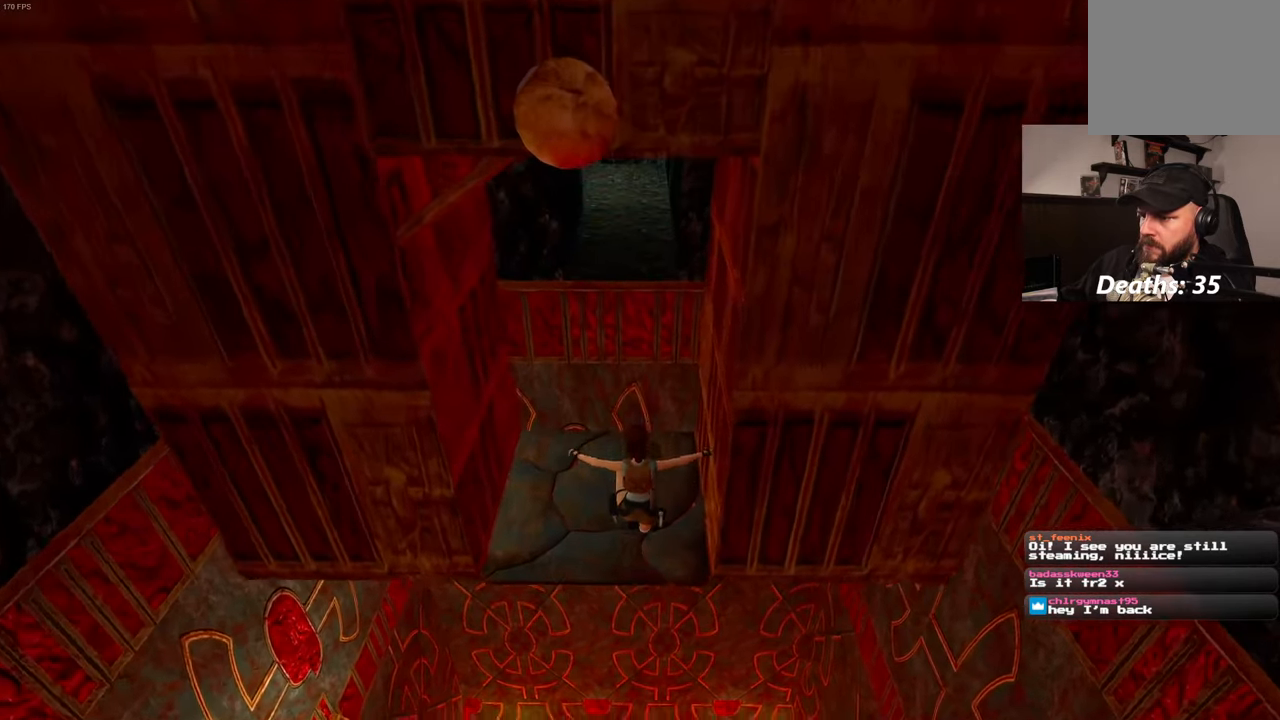
{"buttons": ["SQUARE"], "left_stick": "center", "right_stick": "center", "events": []}
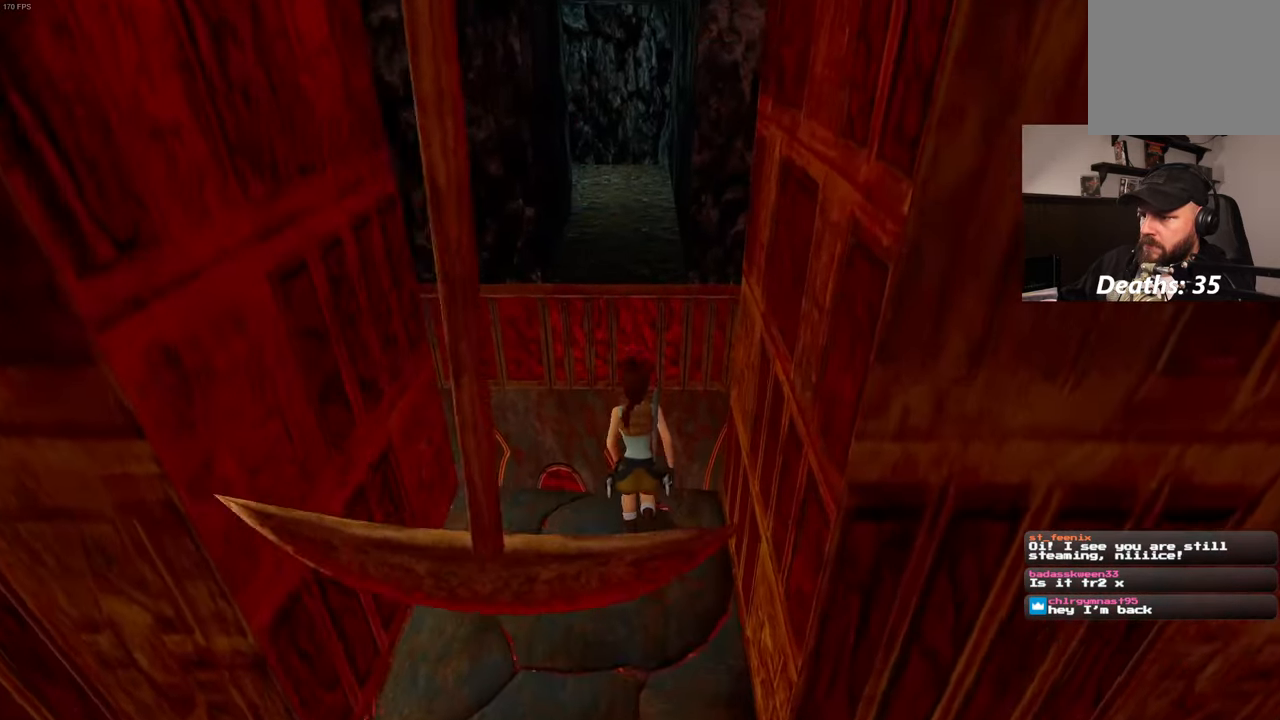
{"buttons": ["SQUARE", "DPAD_UP"], "left_stick": "center", "right_stick": "center", "events": [[350, "DPAD_UP", "down"]]}
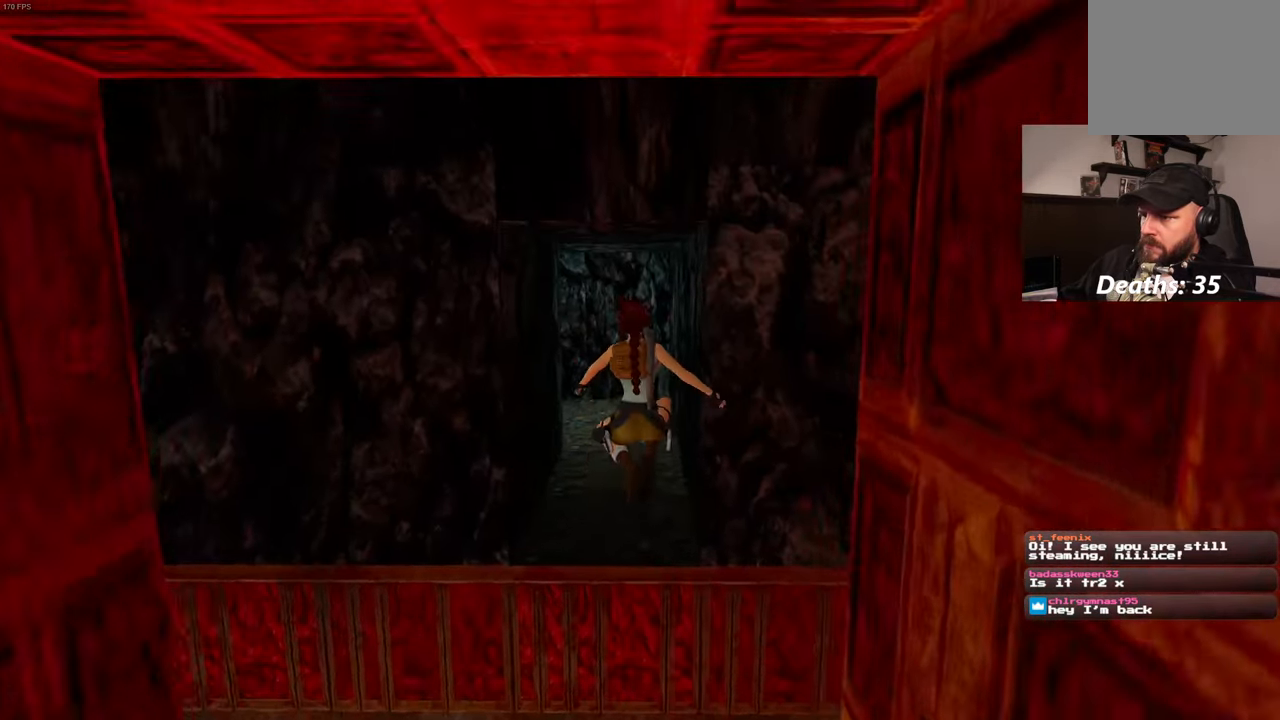
{"buttons": [], "left_stick": "center", "right_stick": "center", "events": [[100, "DPAD_UP", "up"], [417, "SQUARE", "up"]]}
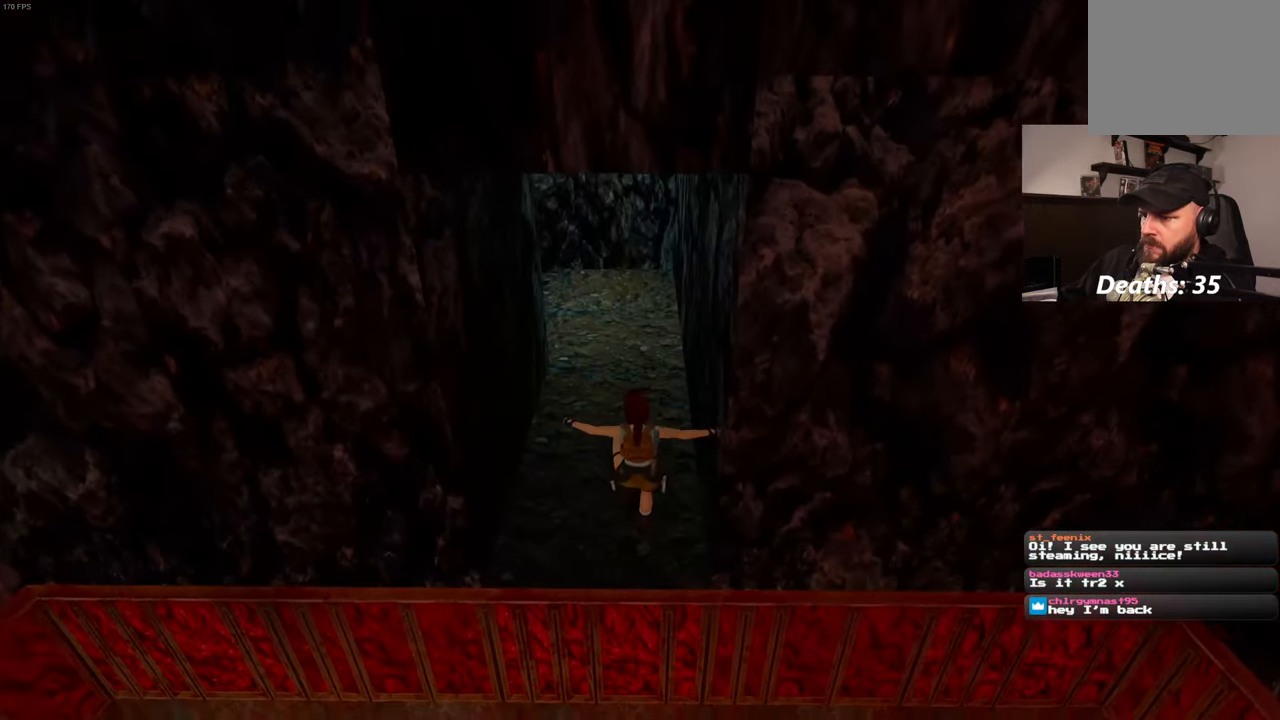
{"buttons": [], "left_stick": "center", "right_stick": "center", "events": []}
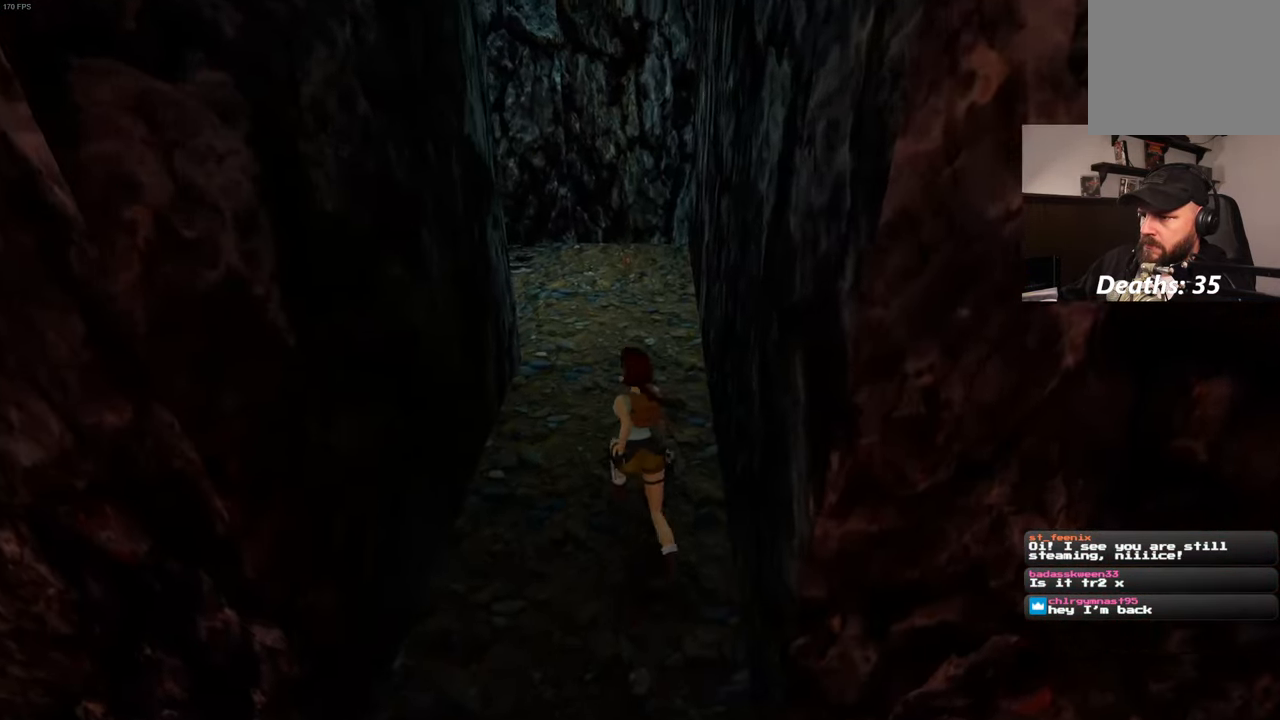
{"buttons": [], "left_stick": "center", "right_stick": "center", "events": []}
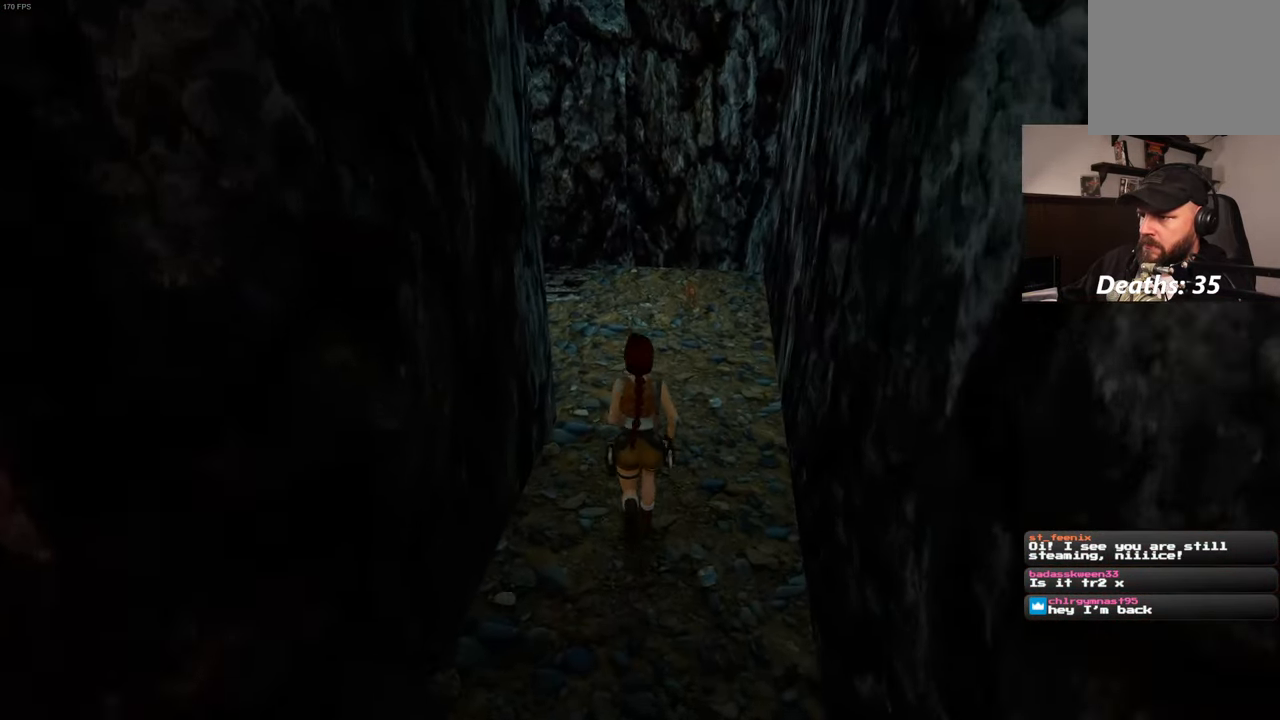
{"buttons": [], "left_stick": "center", "right_stick": "center", "events": []}
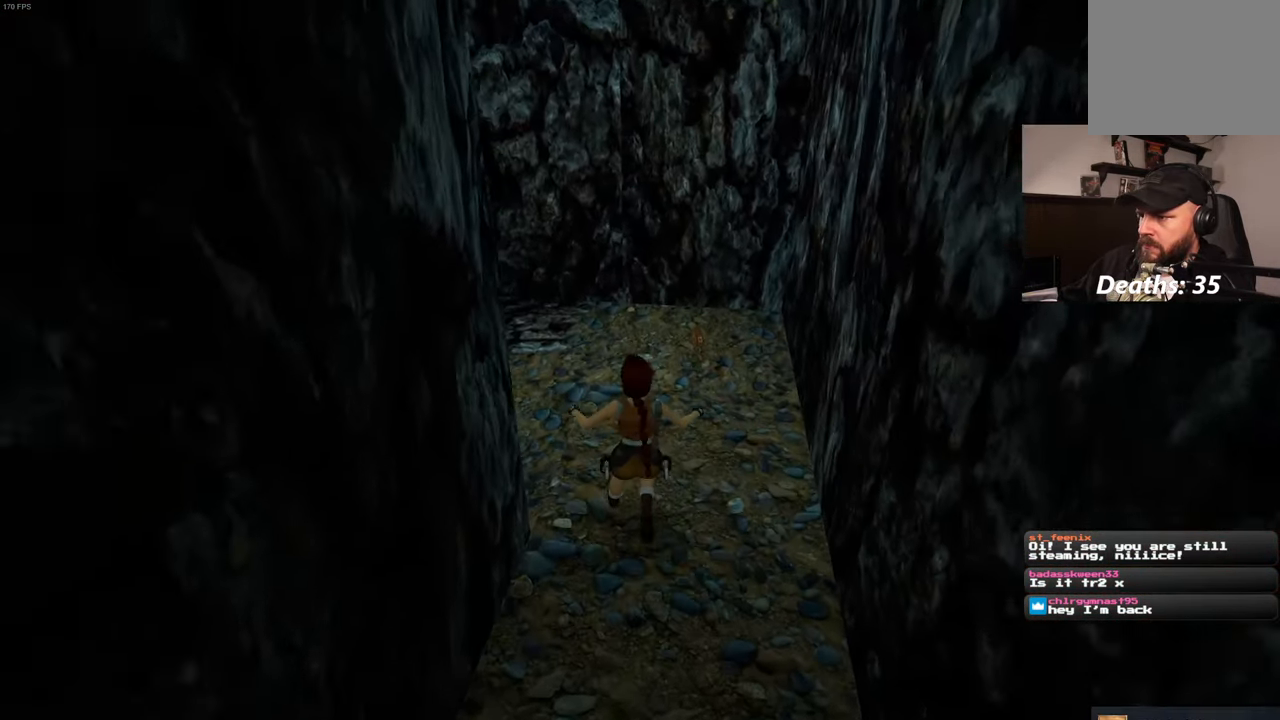
{"buttons": [], "left_stick": "up-right", "right_stick": "left", "events": [[84, "left_stick", "up"], [416, "right_stick", "left"], [500, "left_stick", "up-right"]]}
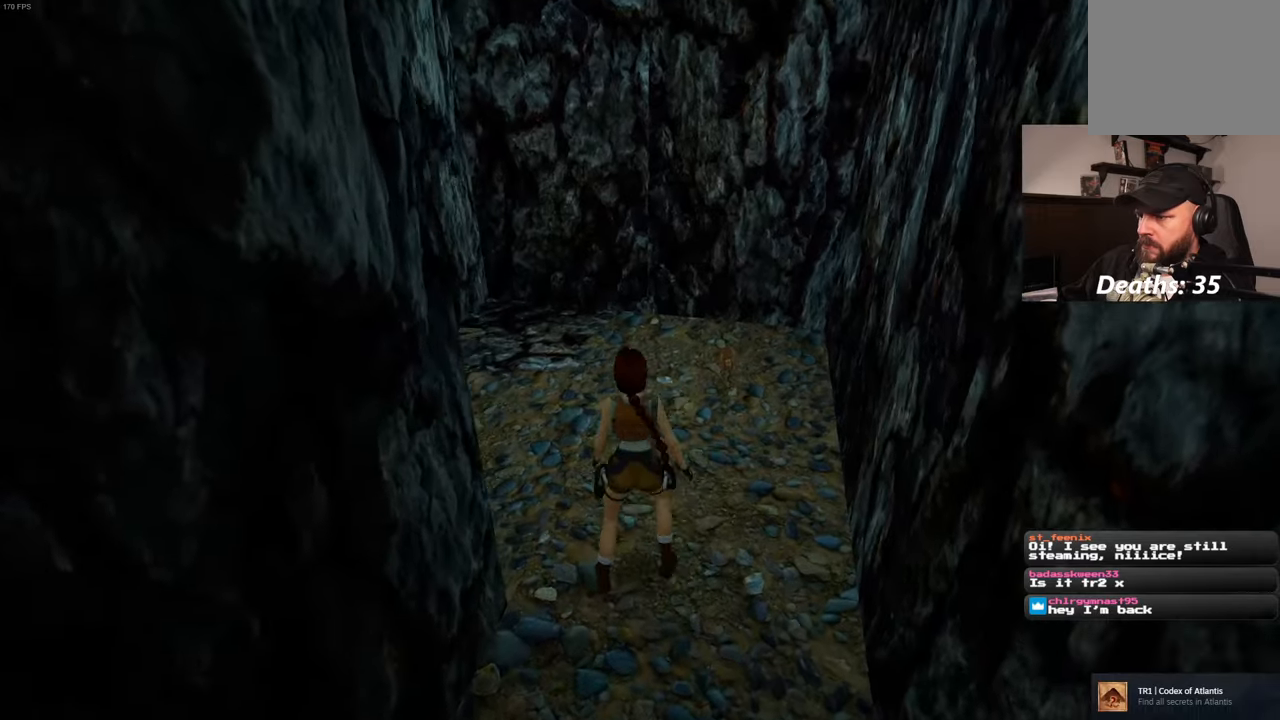
{"buttons": [], "left_stick": "up-right", "right_stick": "down-left", "events": [[216, "right_stick", "center"], [466, "right_stick", "down-left"]]}
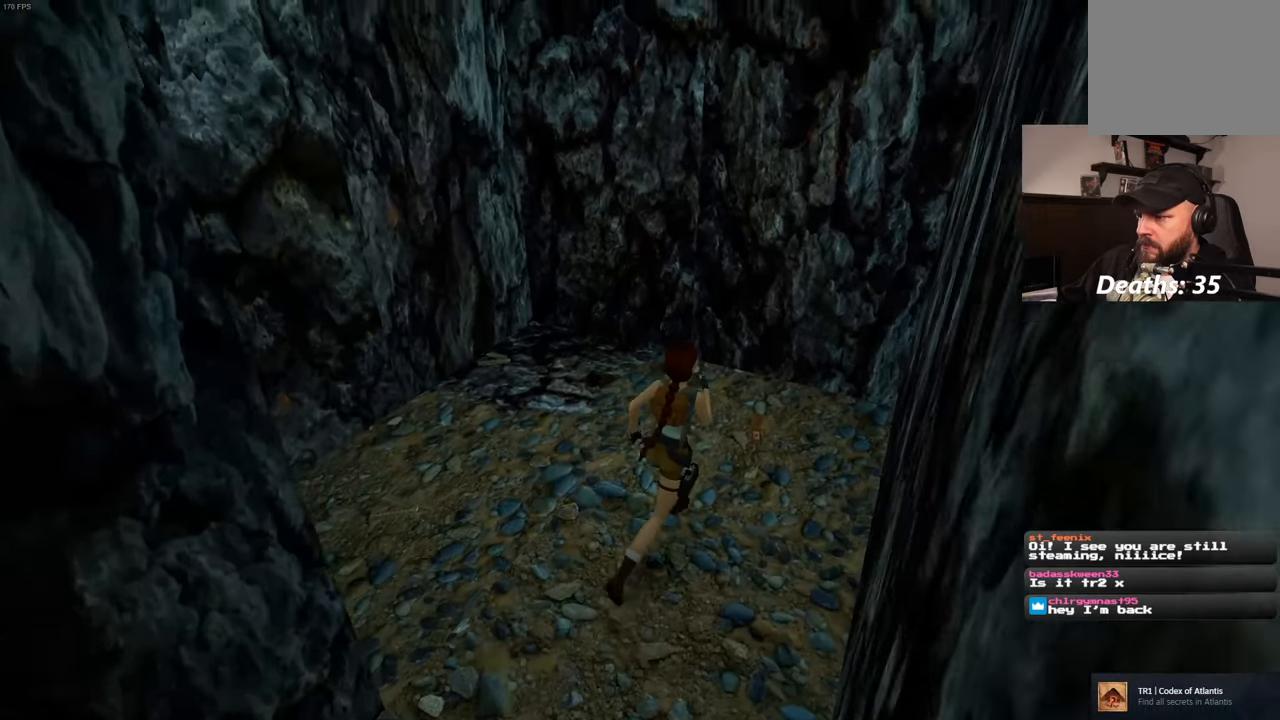
{"buttons": [], "left_stick": "center", "right_stick": "center", "events": [[133, "right_stick", "center"], [166, "left_stick", "center"]]}
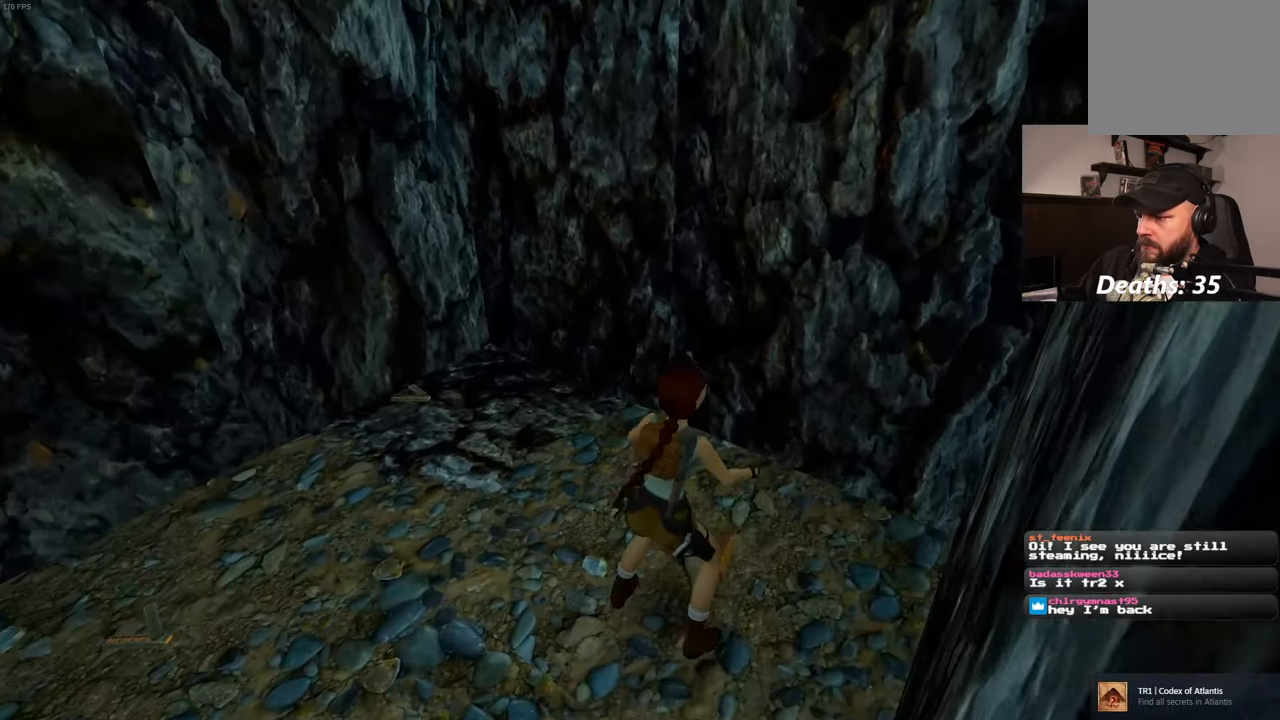
{"buttons": ["CROSS"], "left_stick": "center", "right_stick": "center", "events": [[483, "CROSS", "down"]]}
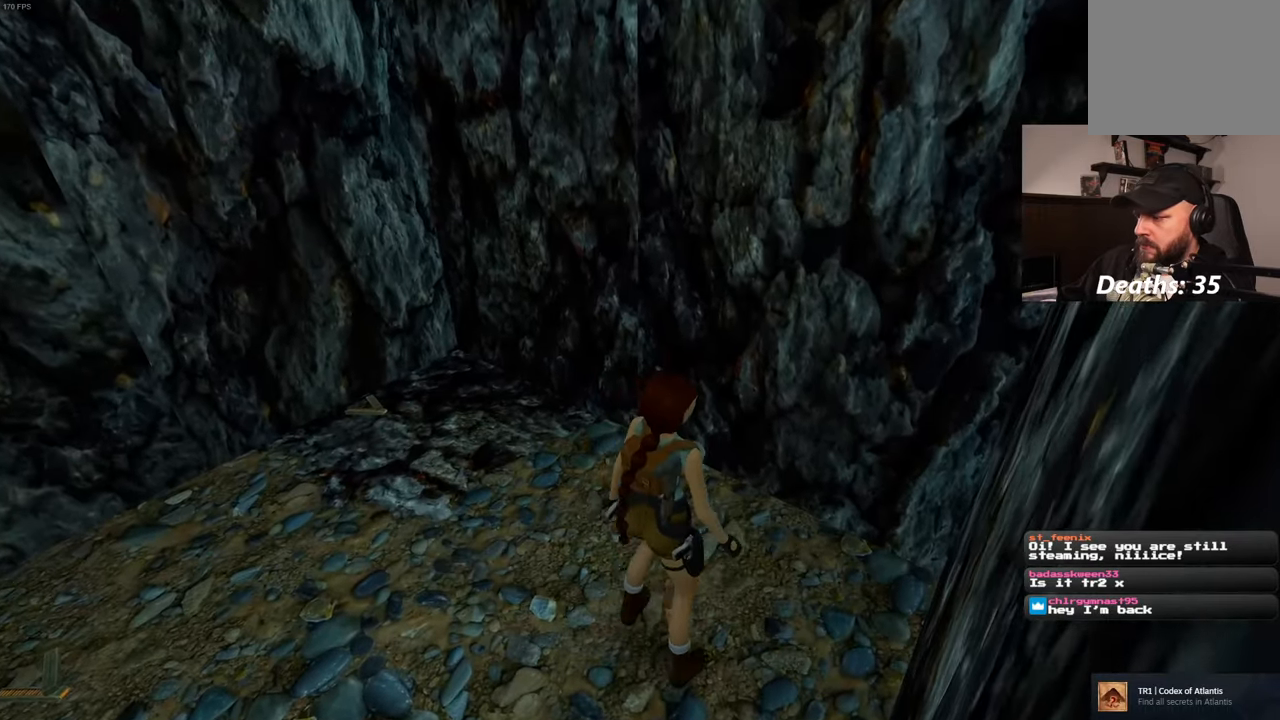
{"buttons": [], "left_stick": "center", "right_stick": "center"}
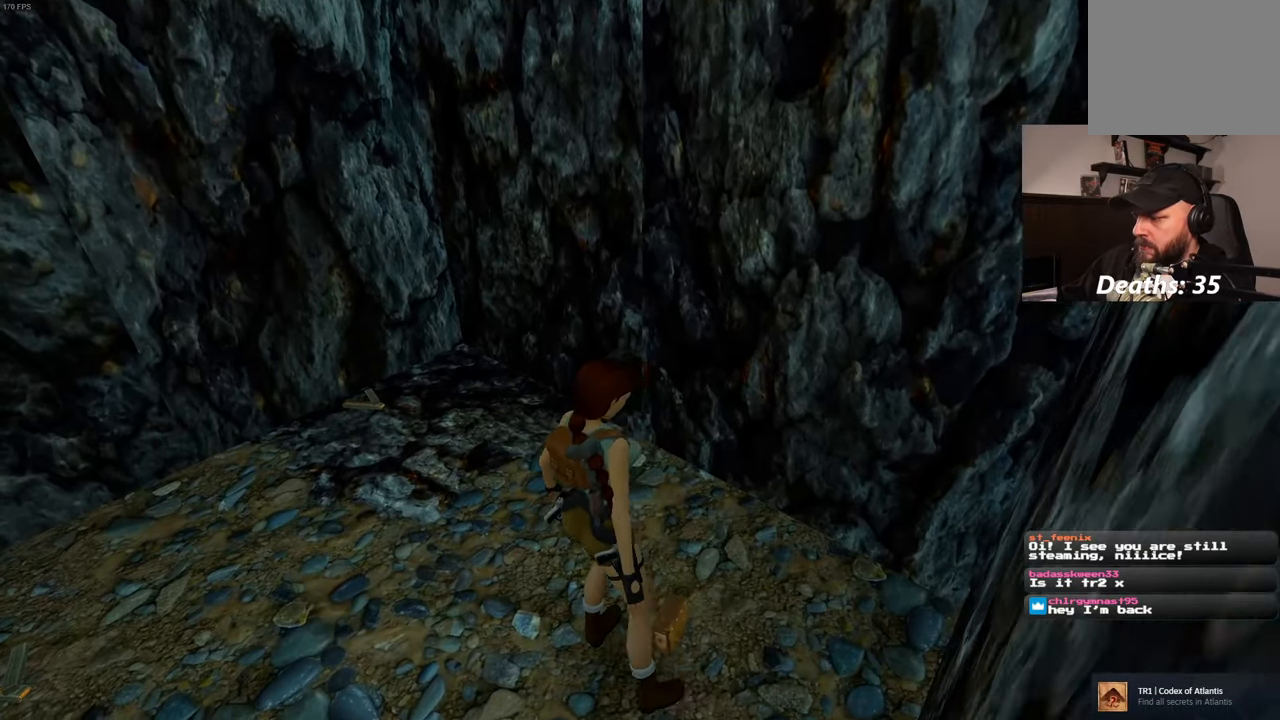
{"buttons": [], "left_stick": "up", "right_stick": "left", "events": [[16, "right_stick", "left"], [416, "left_stick", "up"]]}
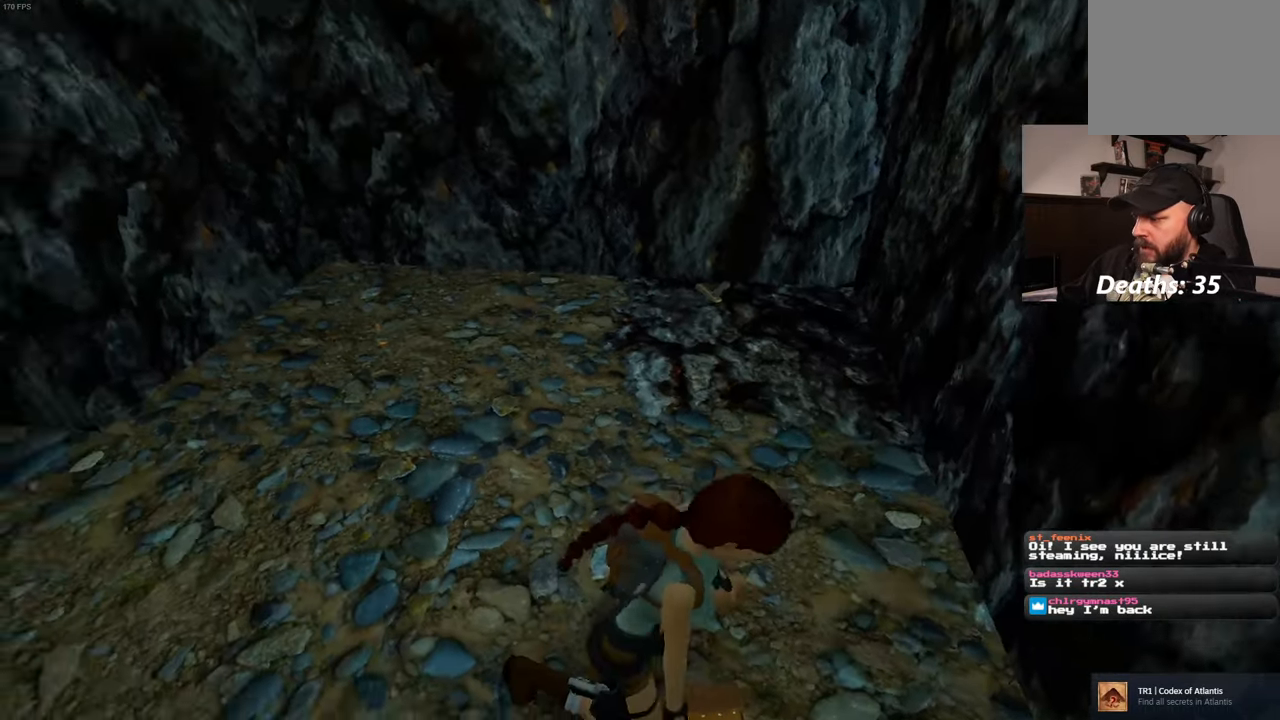
{"buttons": [], "left_stick": "up", "right_stick": "center", "events": [[66, "right_stick", "center"]]}
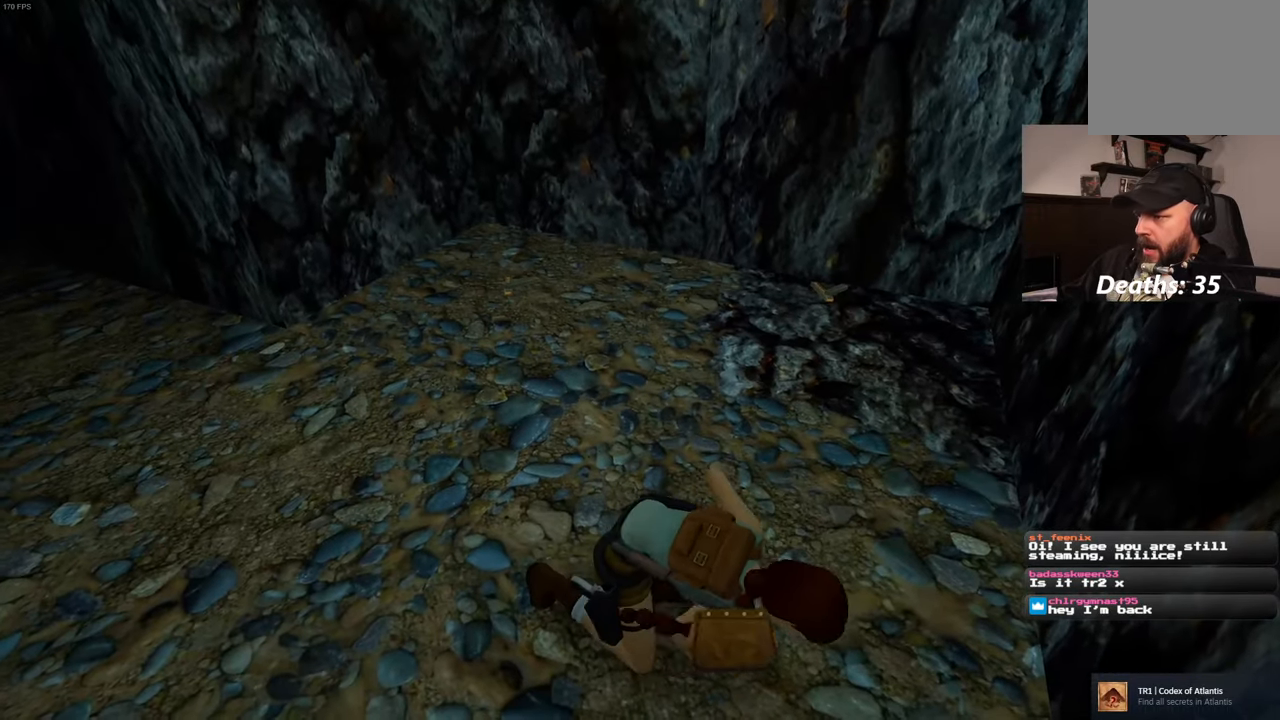
{"buttons": [], "left_stick": "up", "right_stick": "center", "events": [[100, "right_stick", "down-left"], [233, "right_stick", "center"]]}
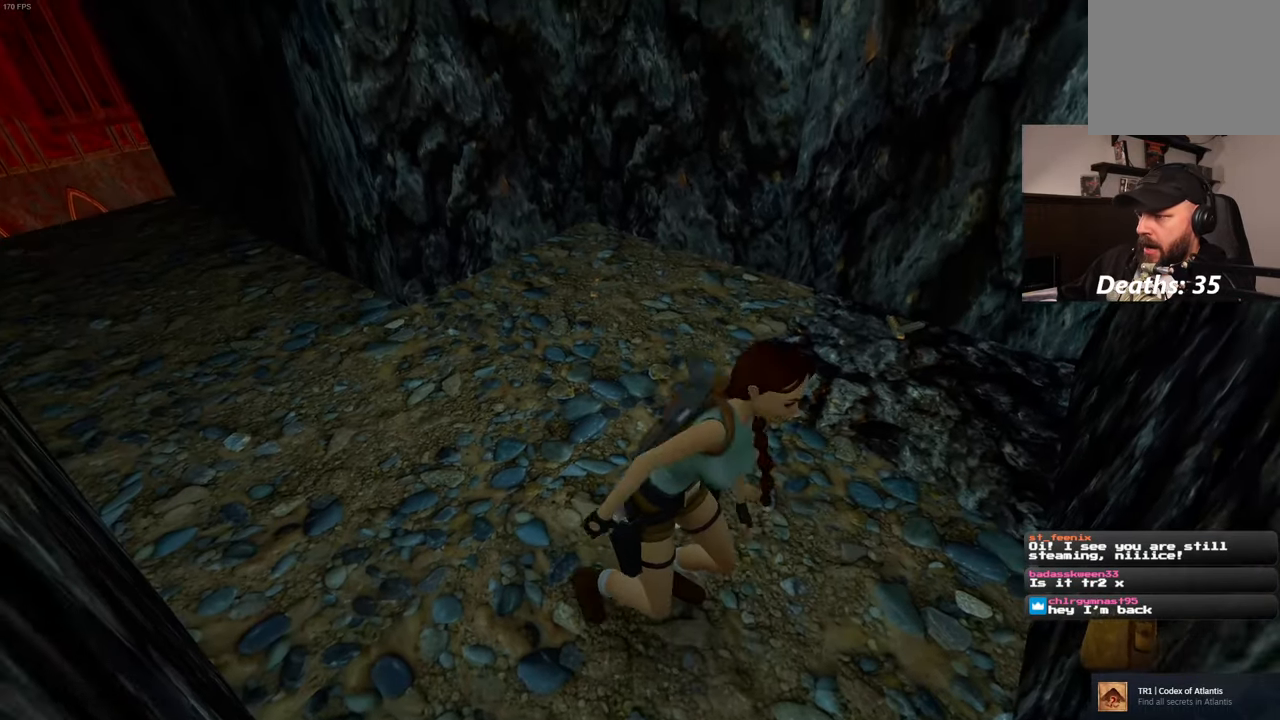
{"buttons": [], "left_stick": "up", "right_stick": "center", "events": []}
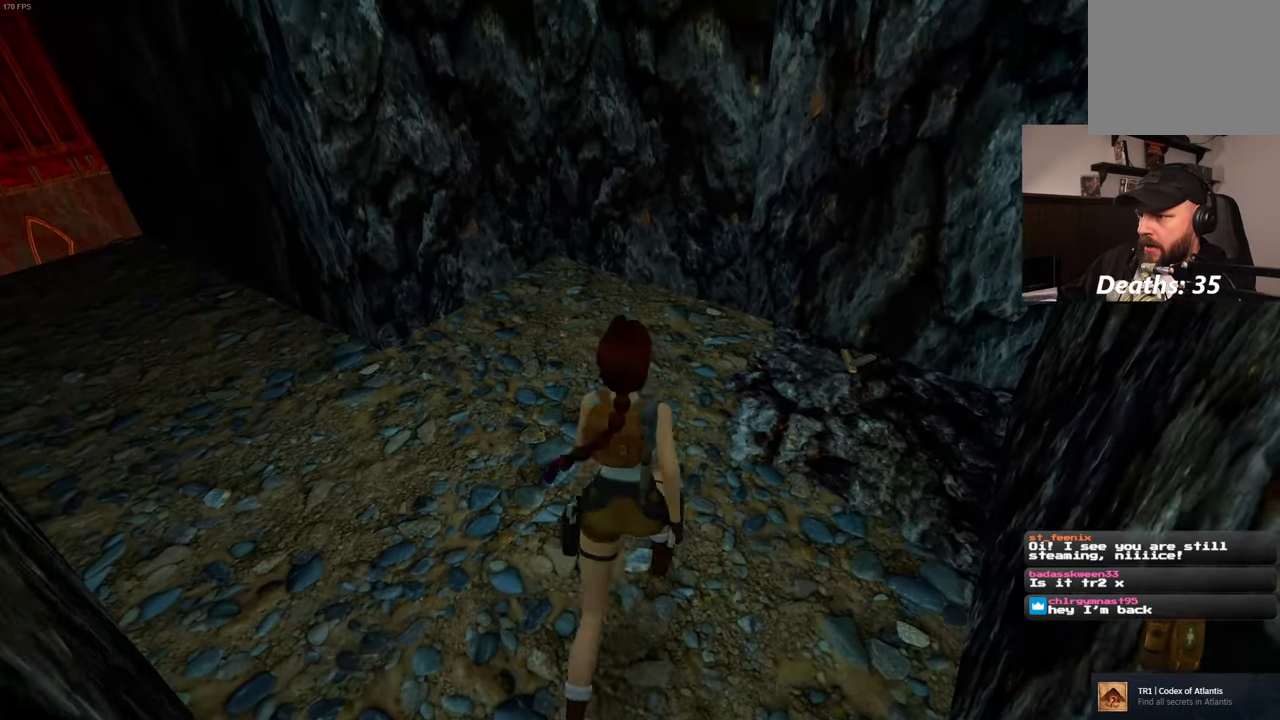
{"buttons": [], "left_stick": "up-right", "right_stick": "left", "events": [[200, "left_stick", "up-right"], [250, "right_stick", "left"]]}